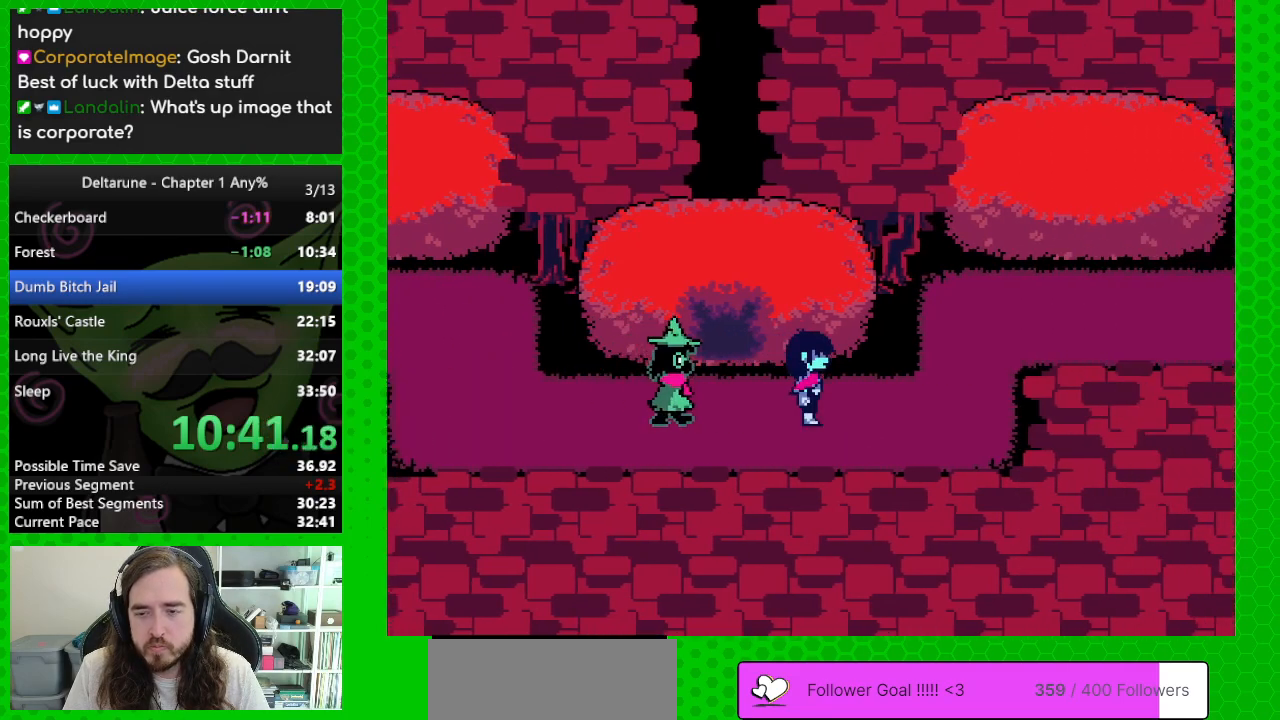
Gameplay with keyboard; each line is a JSON object with the keys held at the frame after it. "events" lists presses ("down") and releases ("up") of "c", "down", "left", "return", "right", "up", "x" and "z" between this image and that frame as [ms after this image, input, new state], when the widget could be followed in between. No other keys are recorded. Mouse input is not recorded. Not read: ctrl shift.
{"keys": ["up"], "events": [[417, "up", "down"], [467, "right", "up"]]}
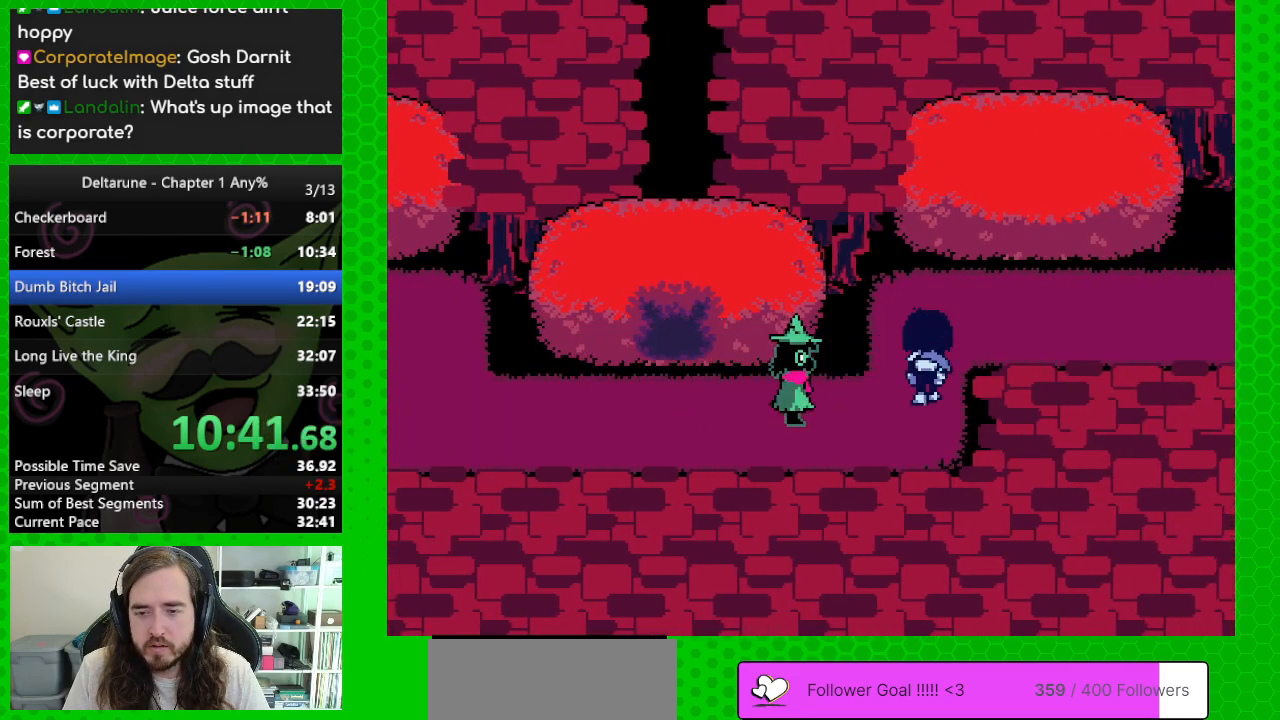
{"keys": ["right"], "events": [[150, "right", "down"], [200, "up", "up"]]}
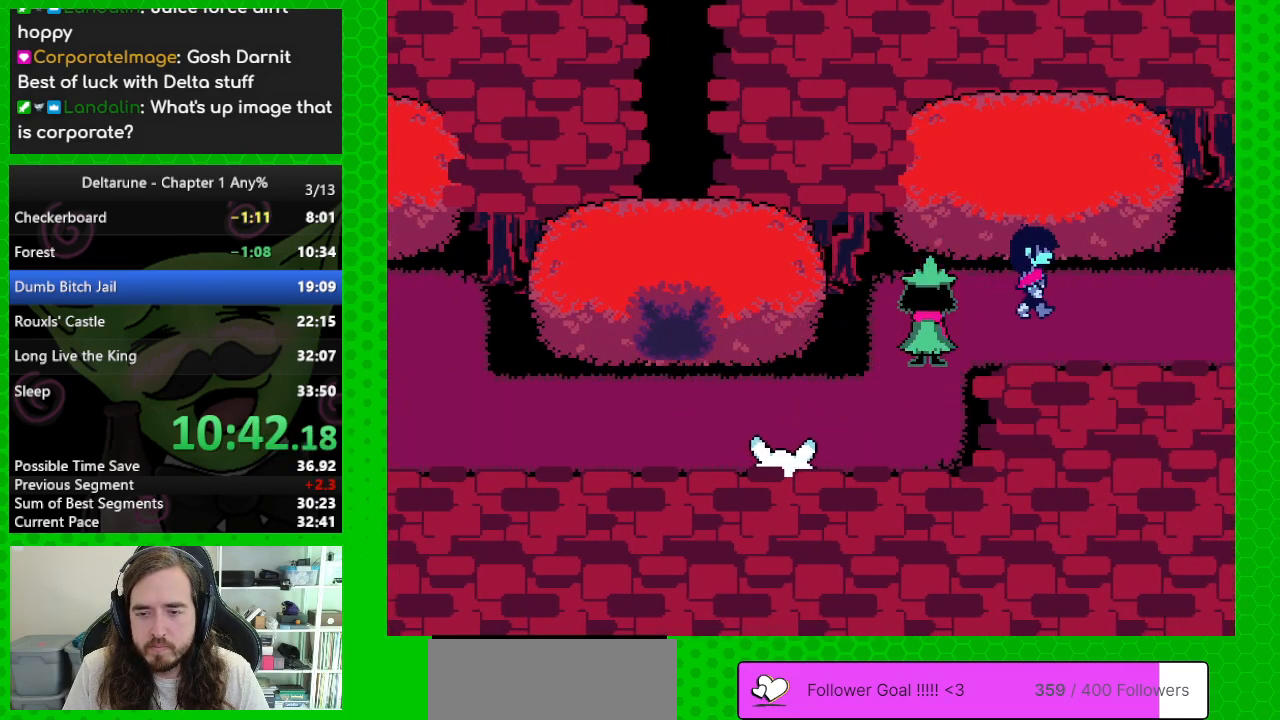
{"keys": ["right"], "events": []}
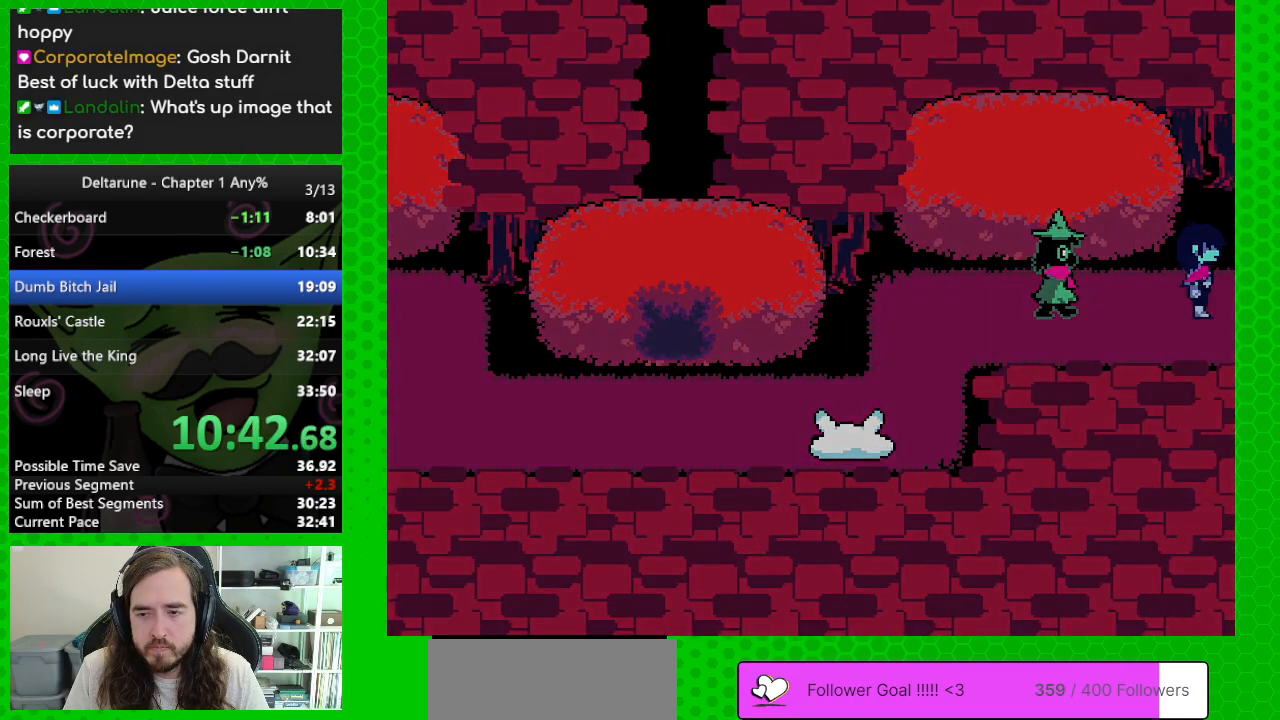
{"keys": ["right"], "events": []}
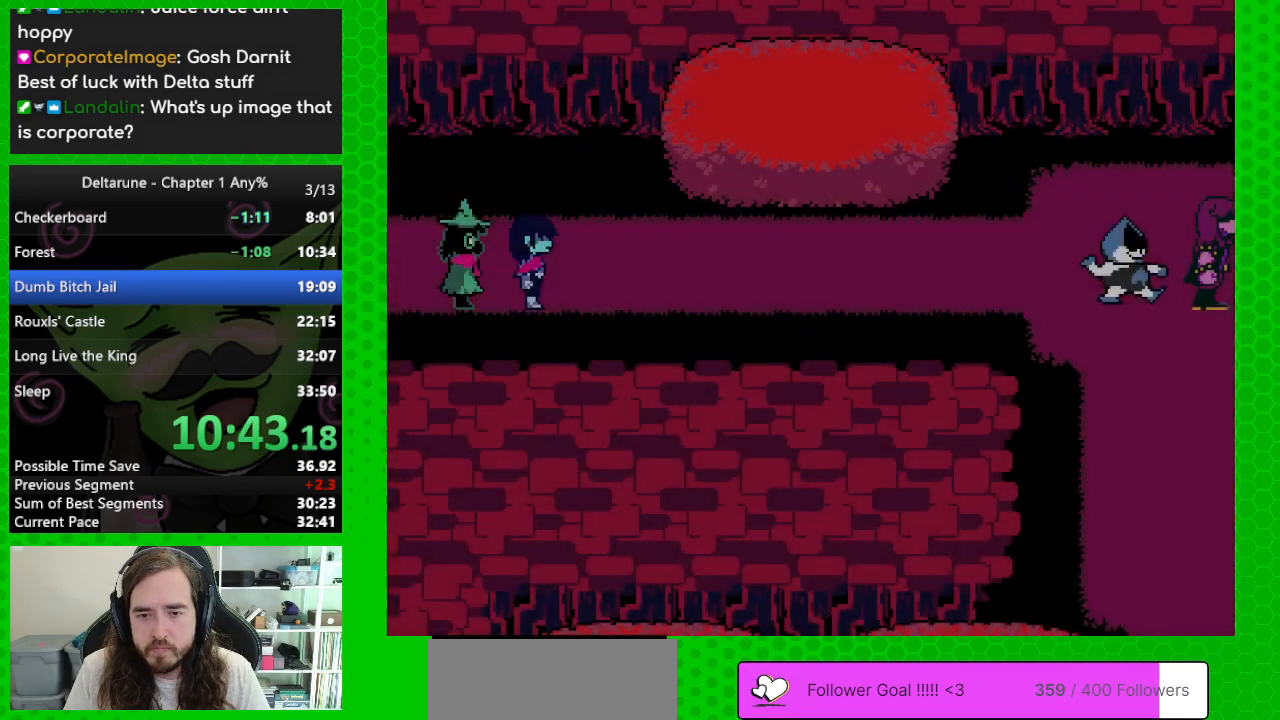
{"keys": ["right"], "events": []}
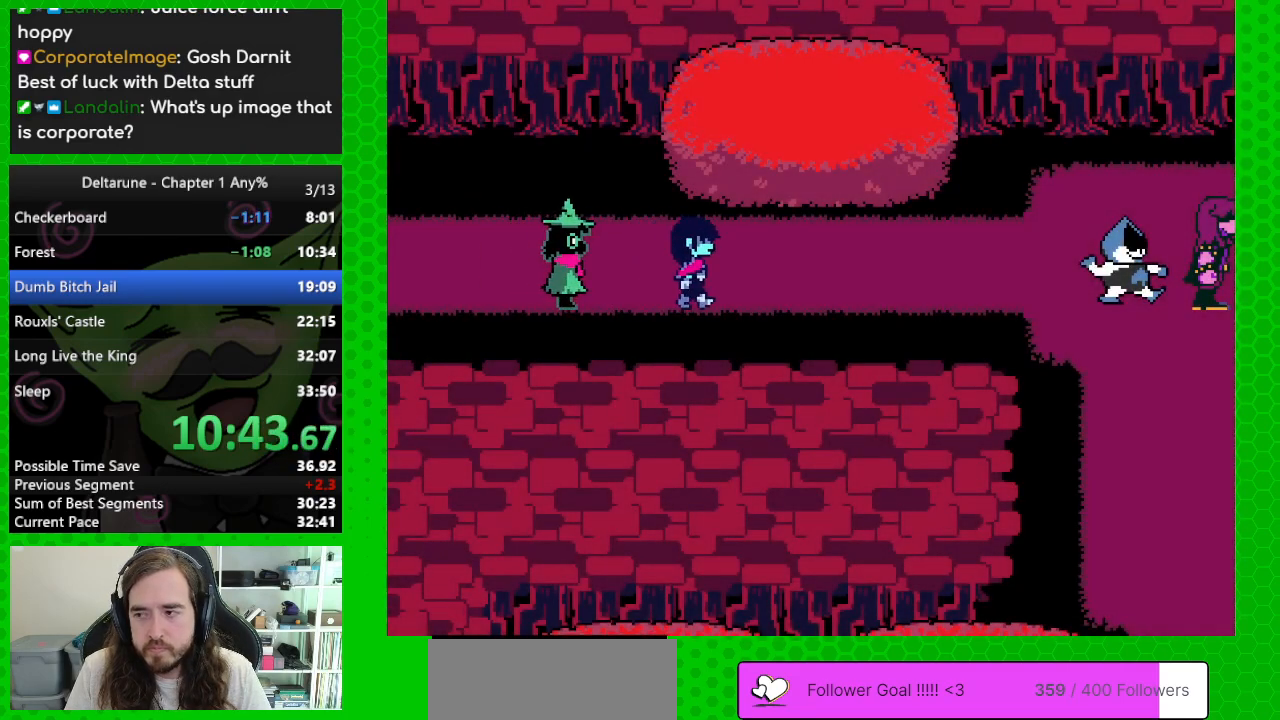
{"keys": ["right"], "events": []}
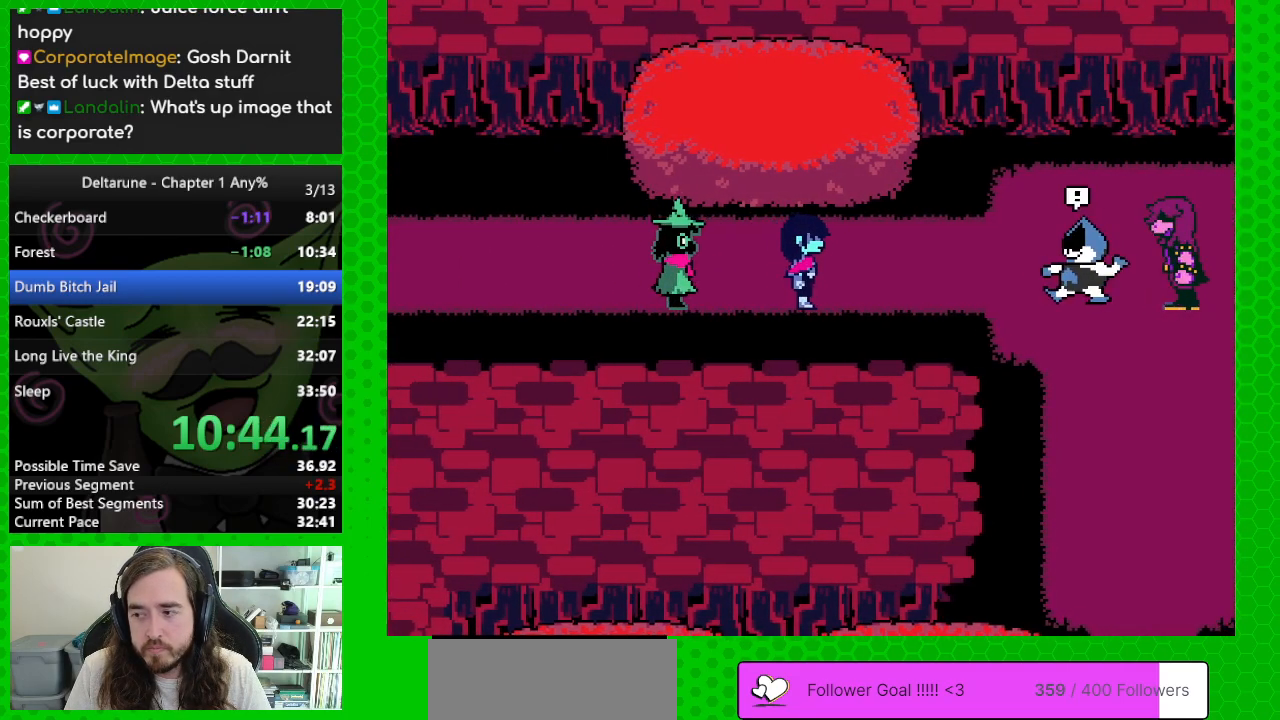
{"keys": ["right"], "events": []}
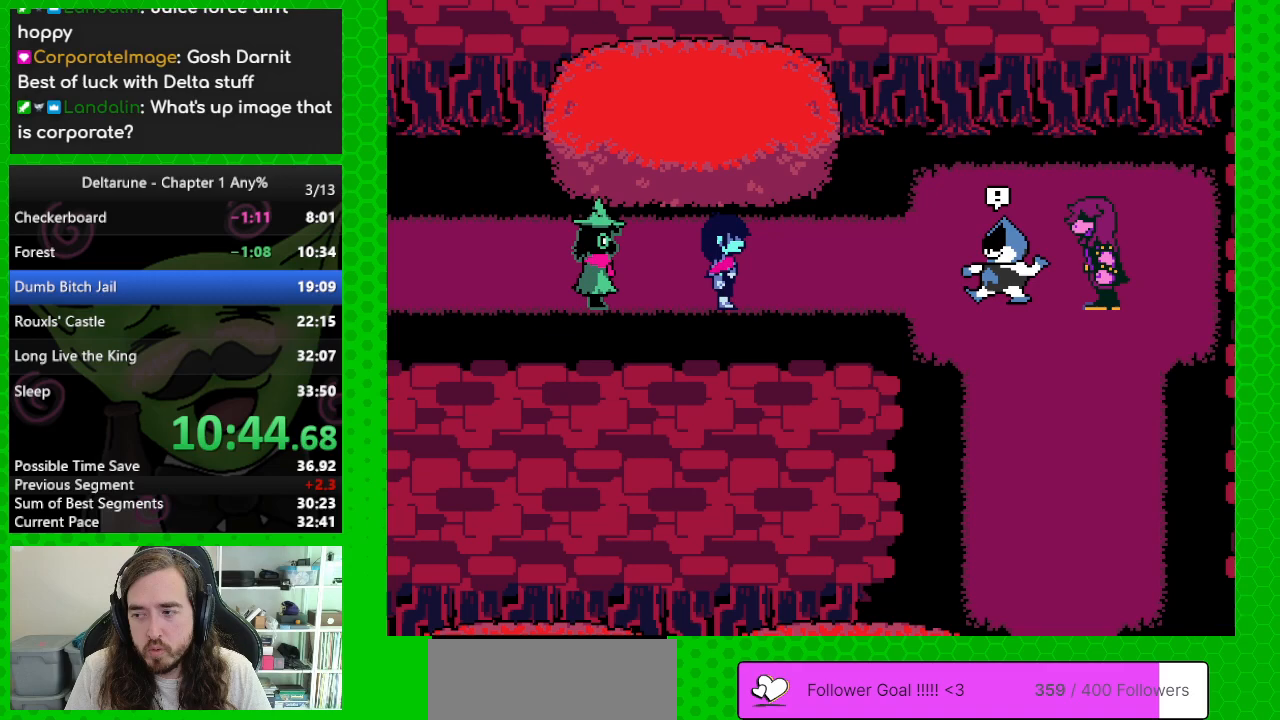
{"keys": ["right"], "events": []}
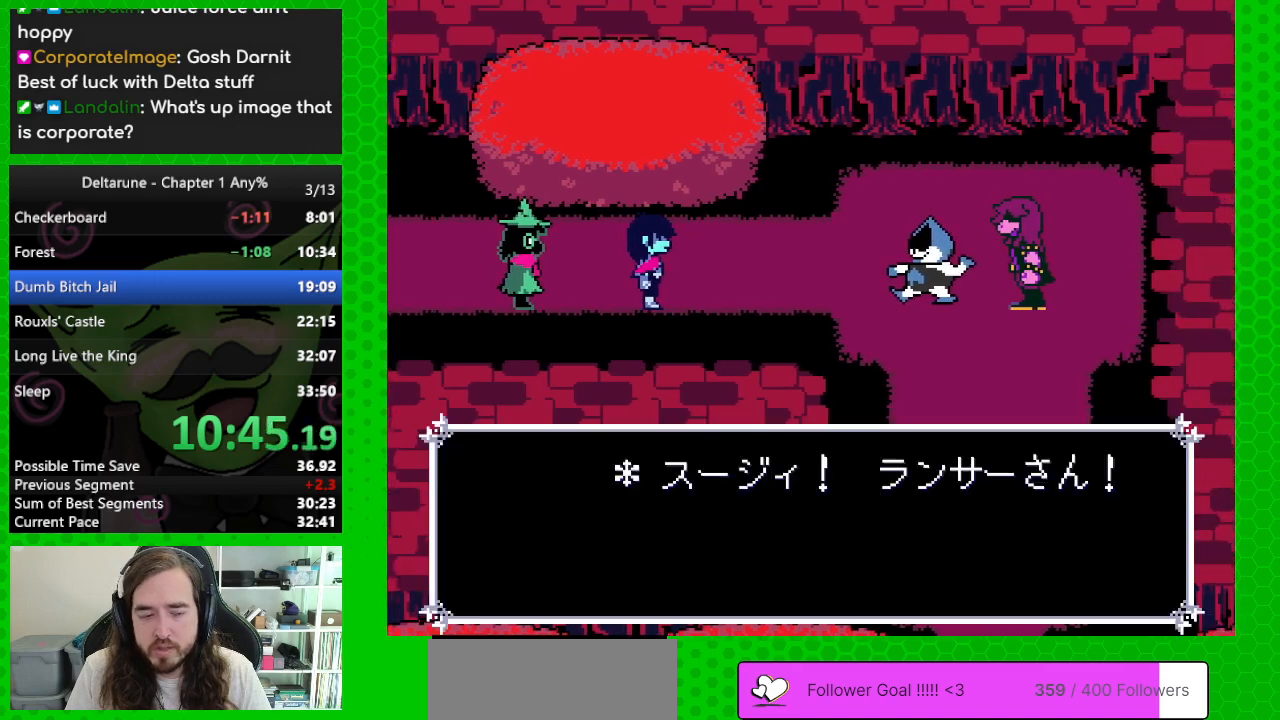
{"keys": ["right"], "events": [[317, "z", "down"], [450, "z", "up"]]}
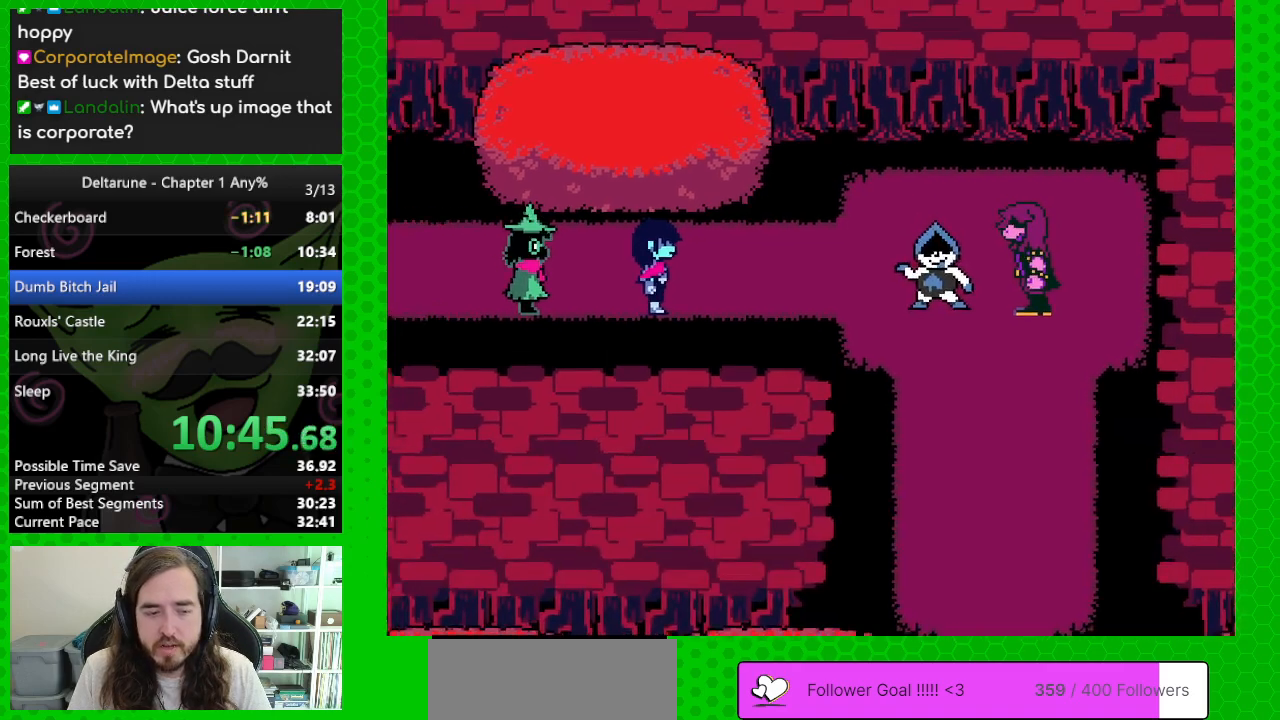
{"keys": ["right", "z"], "events": [[50, "return", "down"], [83, "return", "up"], [83, "z", "down"], [133, "z", "up"], [183, "return", "down"], [233, "z", "down"], [283, "return", "up"], [317, "z", "up"], [367, "return", "down"], [417, "return", "up"], [467, "z", "down"]]}
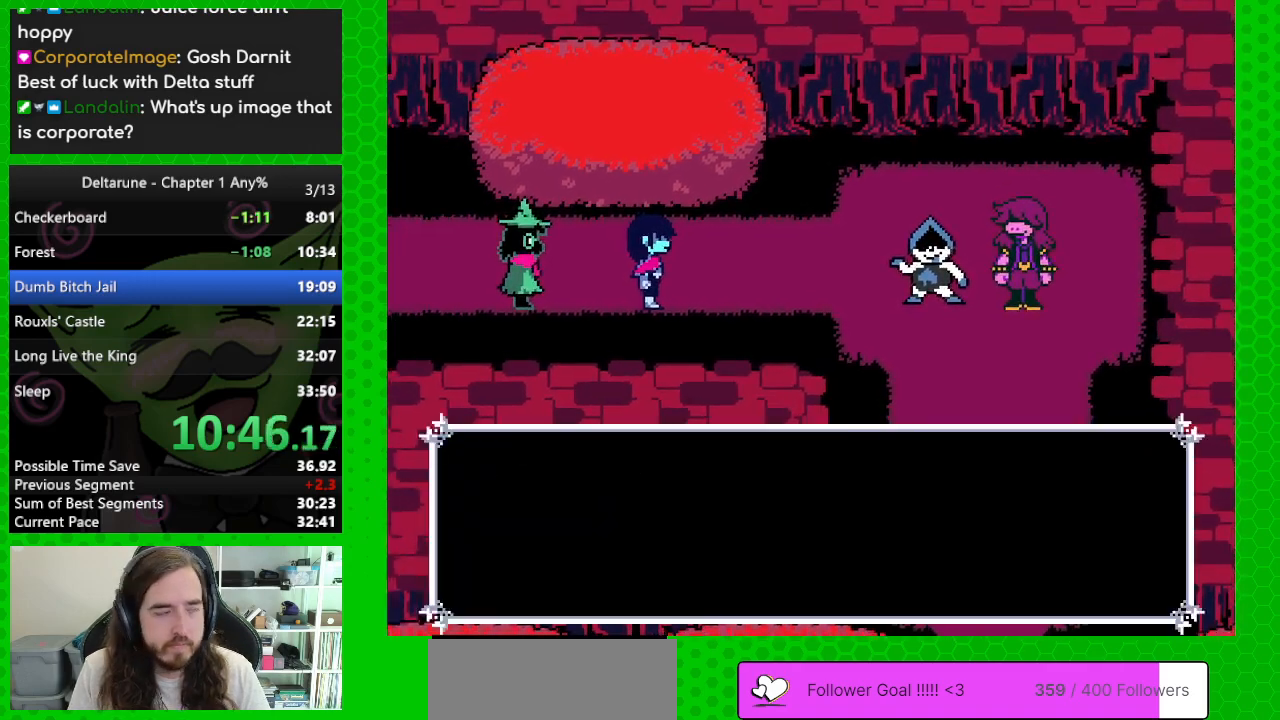
{"keys": ["right"], "events": [[17, "return", "down"], [67, "z", "up"], [100, "return", "up"], [150, "z", "down"], [200, "return", "down"], [250, "return", "up"], [250, "z", "up"], [333, "return", "down"], [333, "z", "down"], [433, "return", "up"], [433, "z", "up"]]}
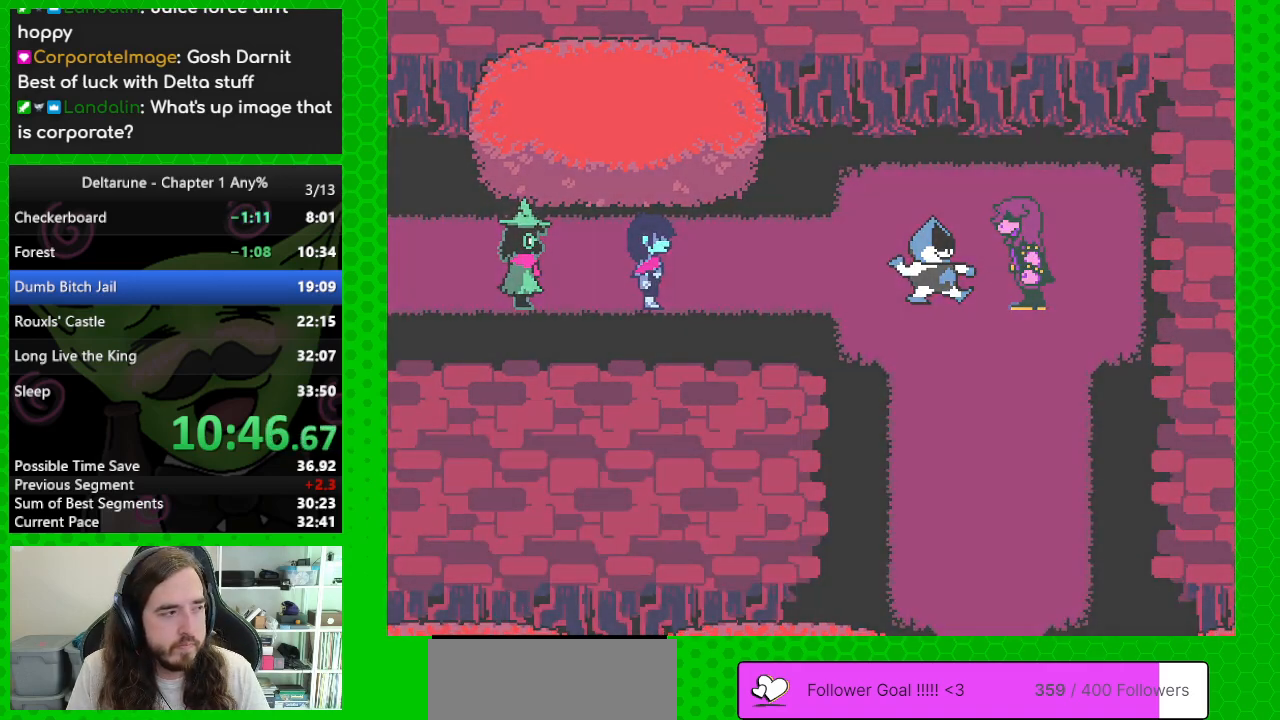
{"keys": ["right"], "events": [[33, "return", "down"], [67, "z", "down"], [117, "return", "up"], [167, "z", "up"], [217, "return", "down"], [317, "return", "up"], [317, "z", "down"], [400, "return", "down"], [400, "z", "up"], [500, "return", "up"]]}
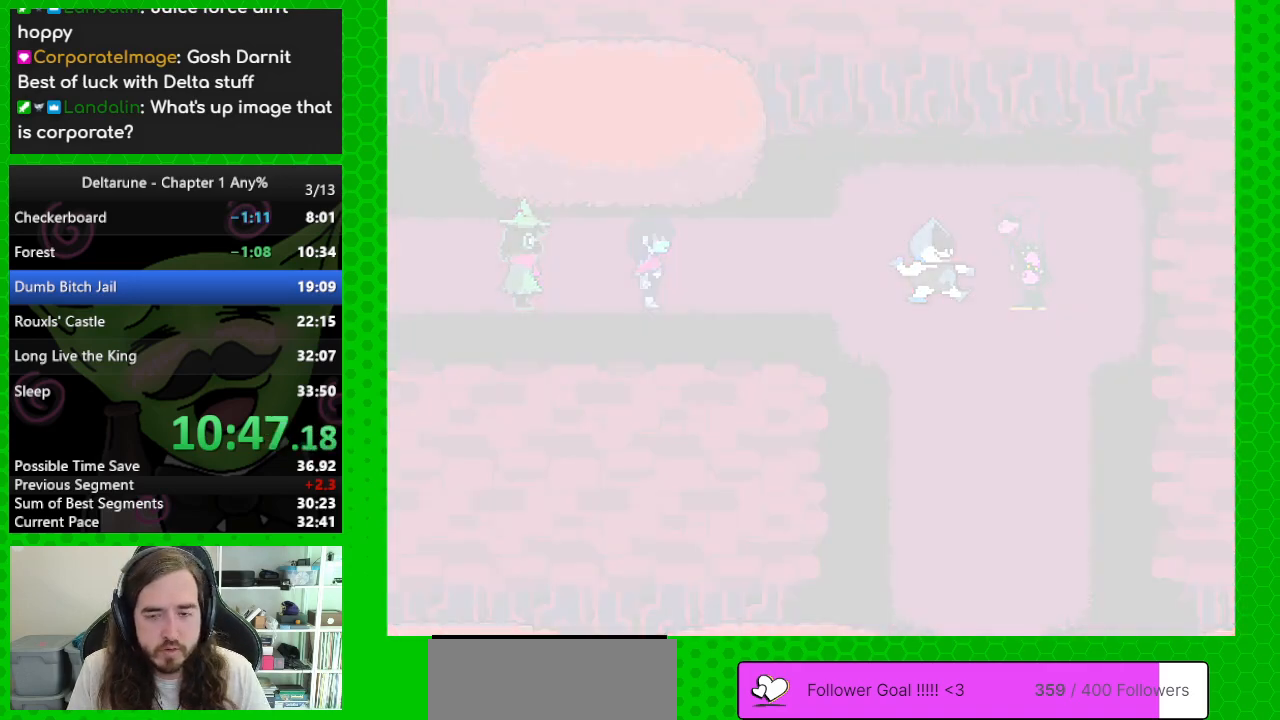
{"keys": ["right"], "events": [[50, "z", "down"], [83, "z", "up"]]}
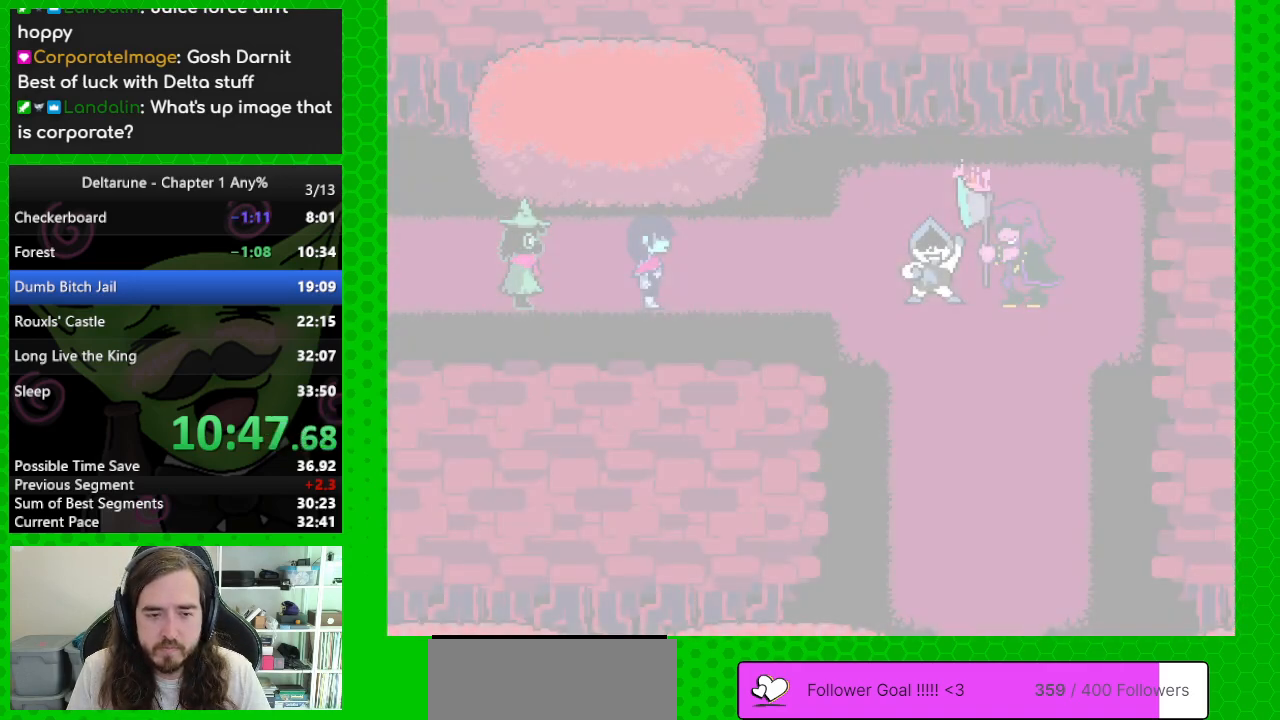
{"keys": ["right"], "events": []}
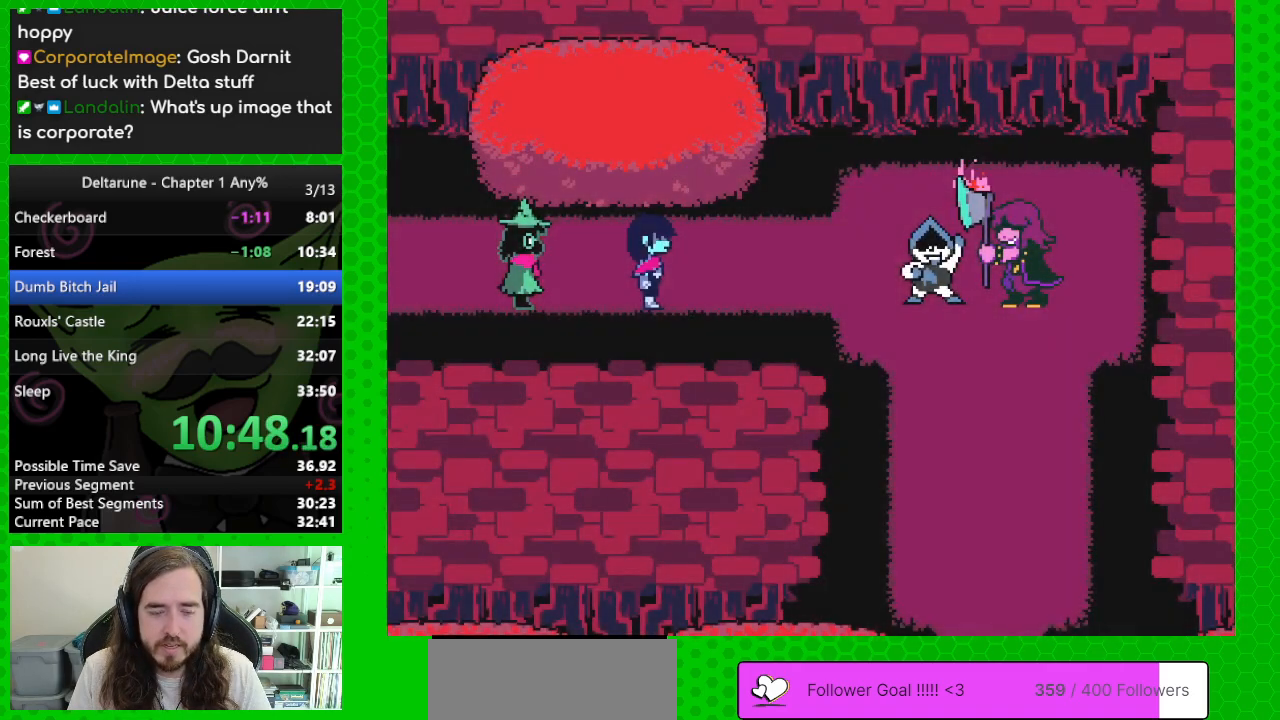
{"keys": ["right", "z"], "events": [[500, "z", "down"]]}
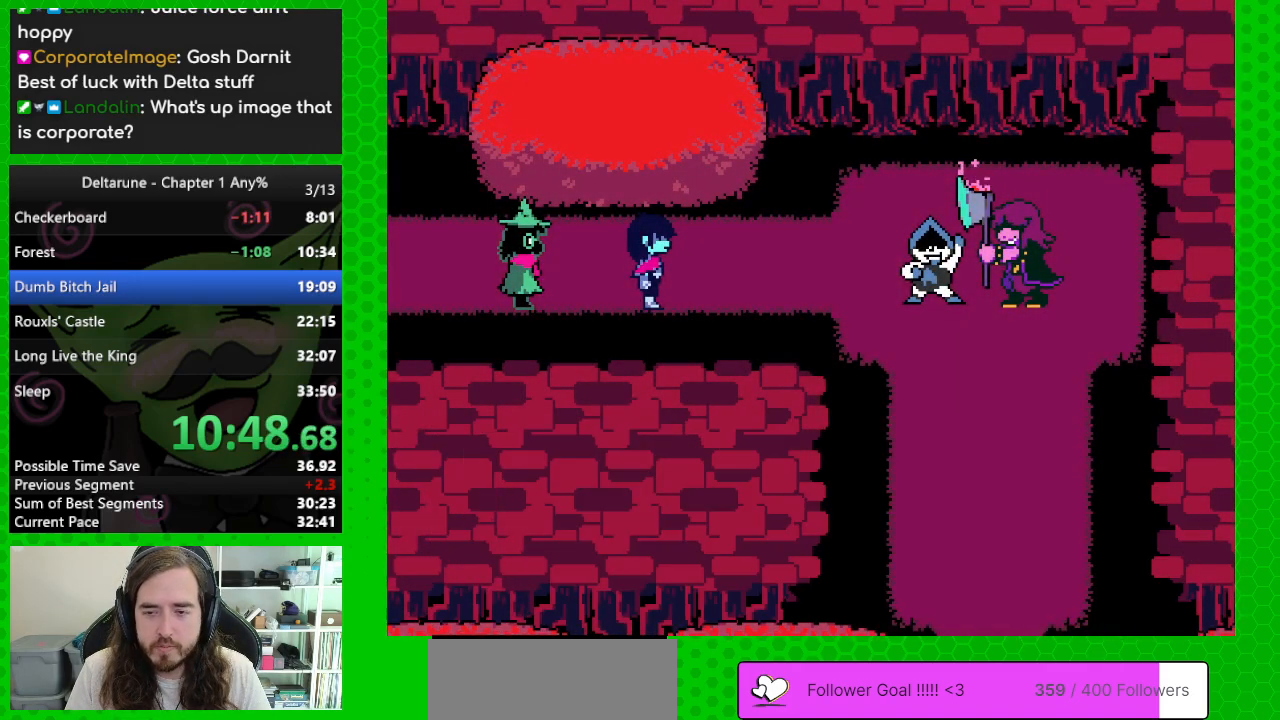
{"keys": ["right"], "events": [[133, "return", "down"], [133, "z", "up"], [233, "return", "up"], [233, "z", "down"], [317, "z", "up"]]}
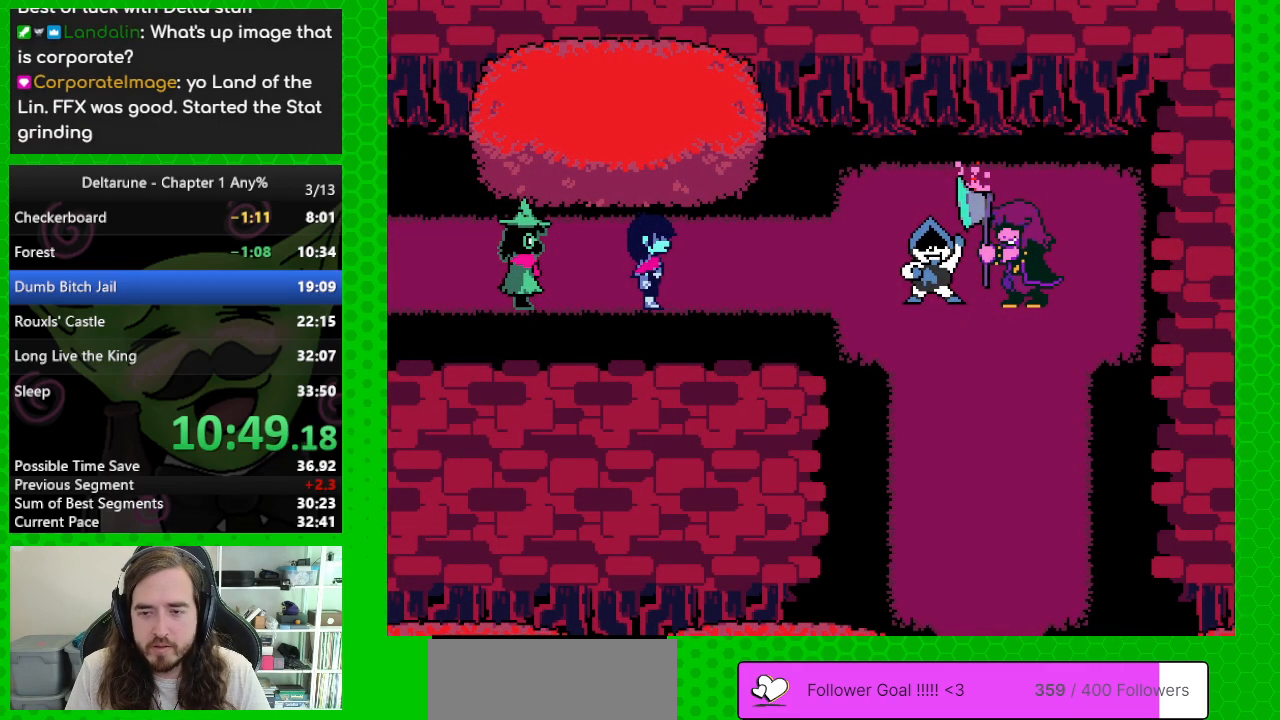
{"keys": ["right"], "events": []}
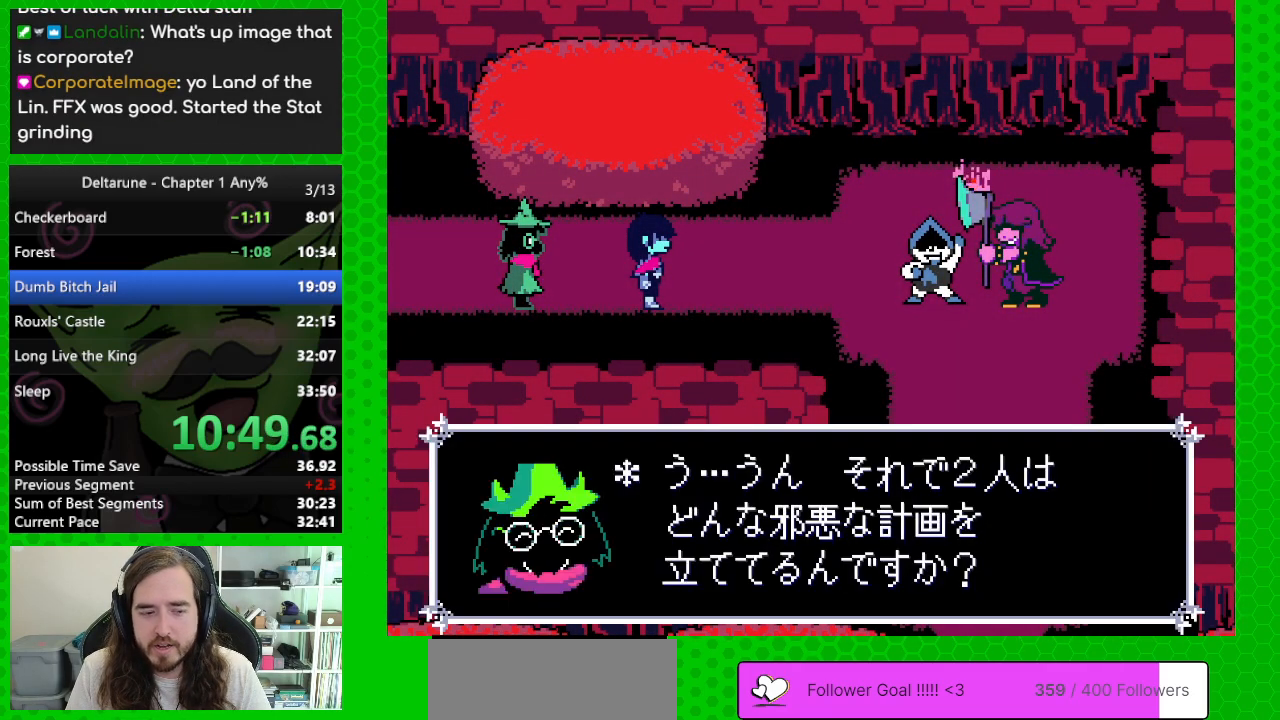
{"keys": ["right"], "events": []}
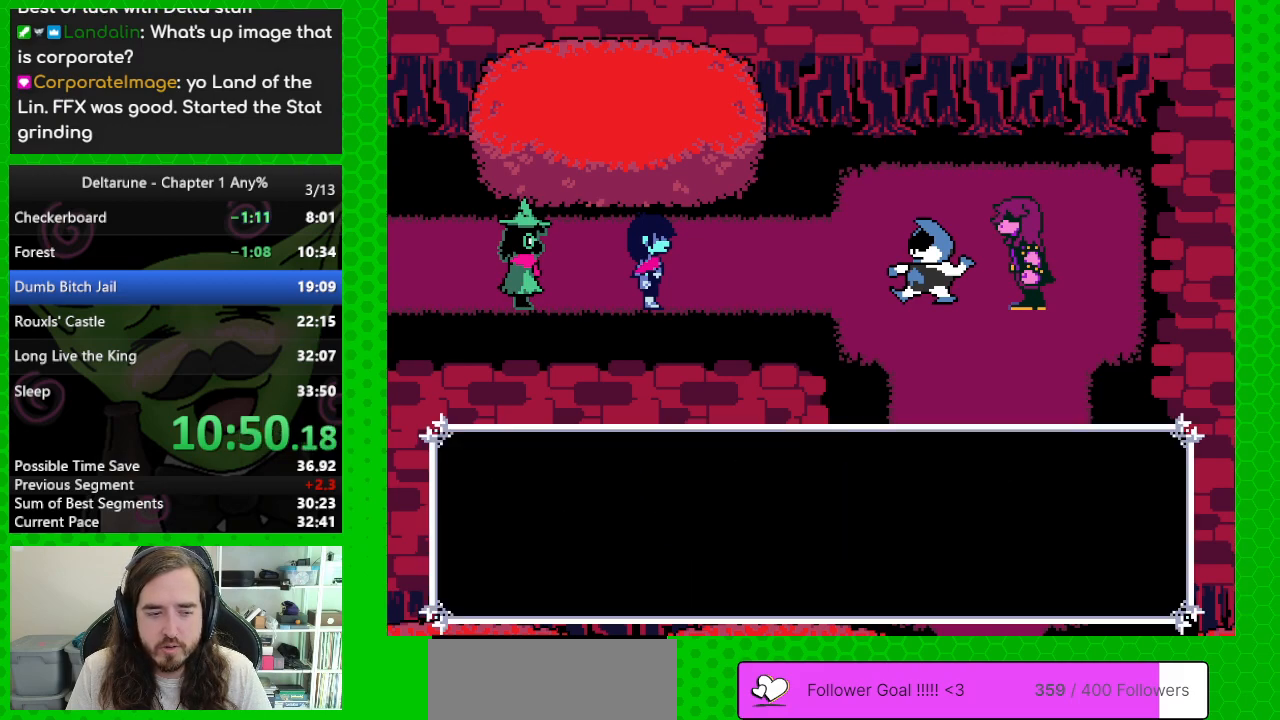
{"keys": ["right"], "events": []}
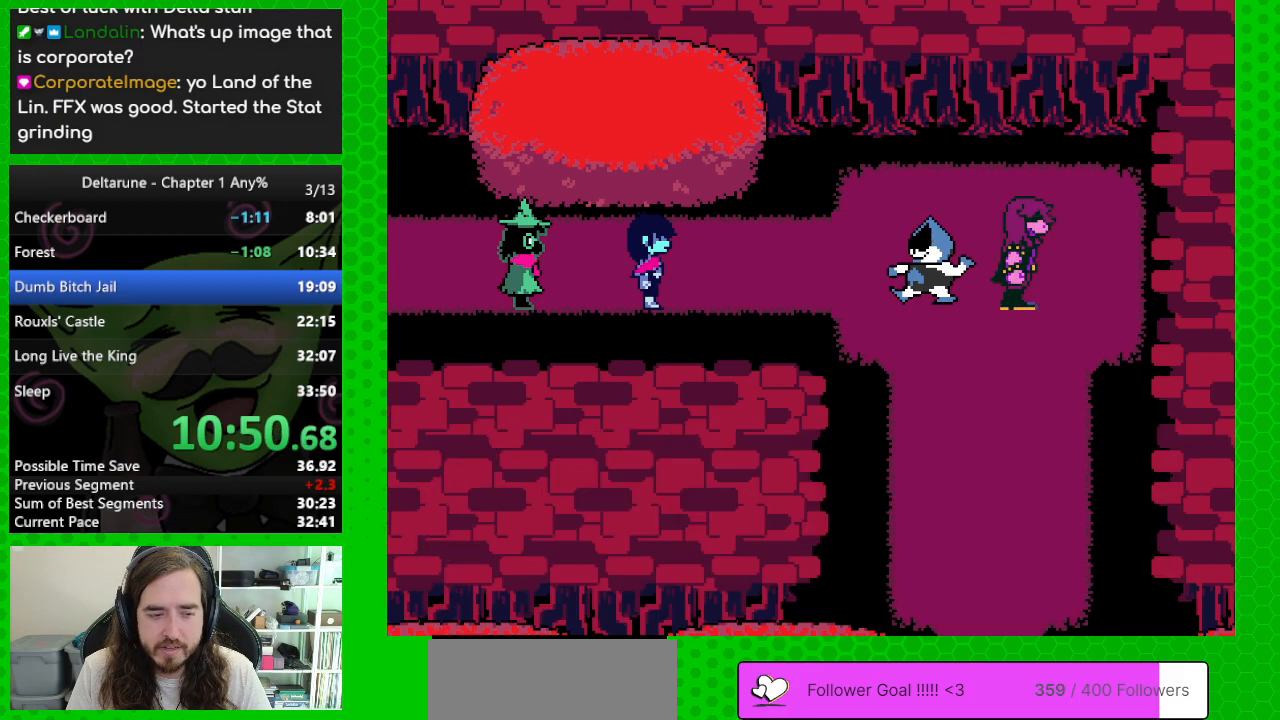
{"keys": ["return", "right"], "events": [[100, "return", "down"], [100, "z", "down"], [200, "return", "up"], [250, "z", "up"], [300, "return", "down"], [333, "return", "up"], [333, "z", "down"], [433, "return", "down"], [483, "z", "up"]]}
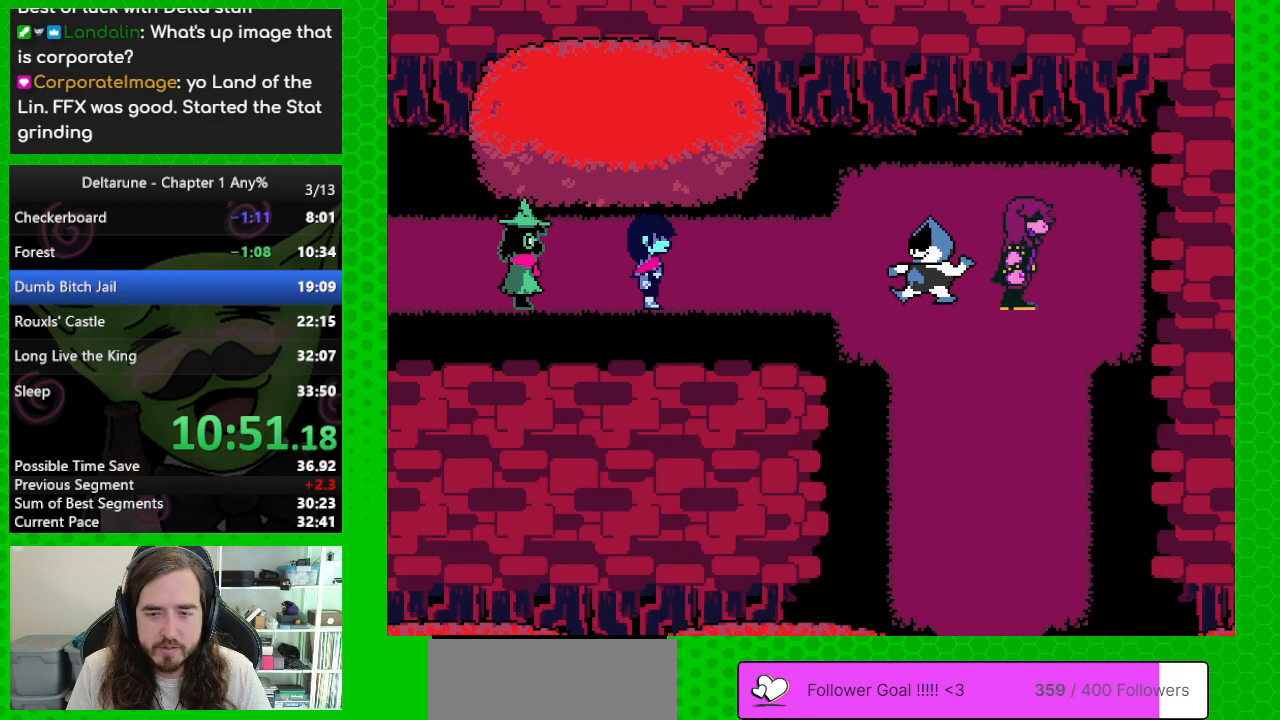
{"keys": ["return", "right", "z"], "events": [[33, "return", "up"], [33, "z", "down"], [117, "return", "down"], [167, "z", "up"], [217, "return", "up"], [267, "z", "down"], [317, "return", "down"], [350, "z", "up"], [400, "return", "up"], [450, "z", "down"], [500, "return", "down"]]}
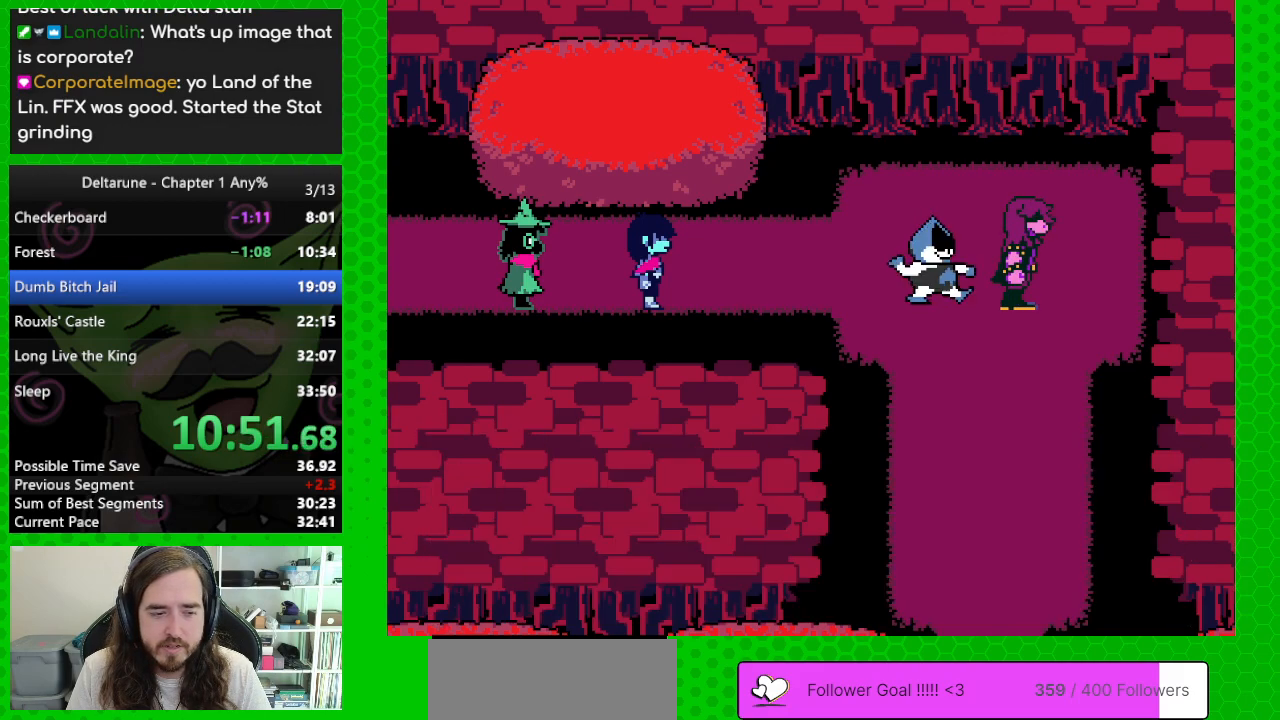
{"keys": ["right", "z"], "events": [[50, "return", "up"], [83, "z", "up"], [183, "return", "down"], [183, "z", "down"], [283, "return", "up"], [333, "z", "up"], [367, "return", "down"], [367, "z", "down"], [467, "return", "up"]]}
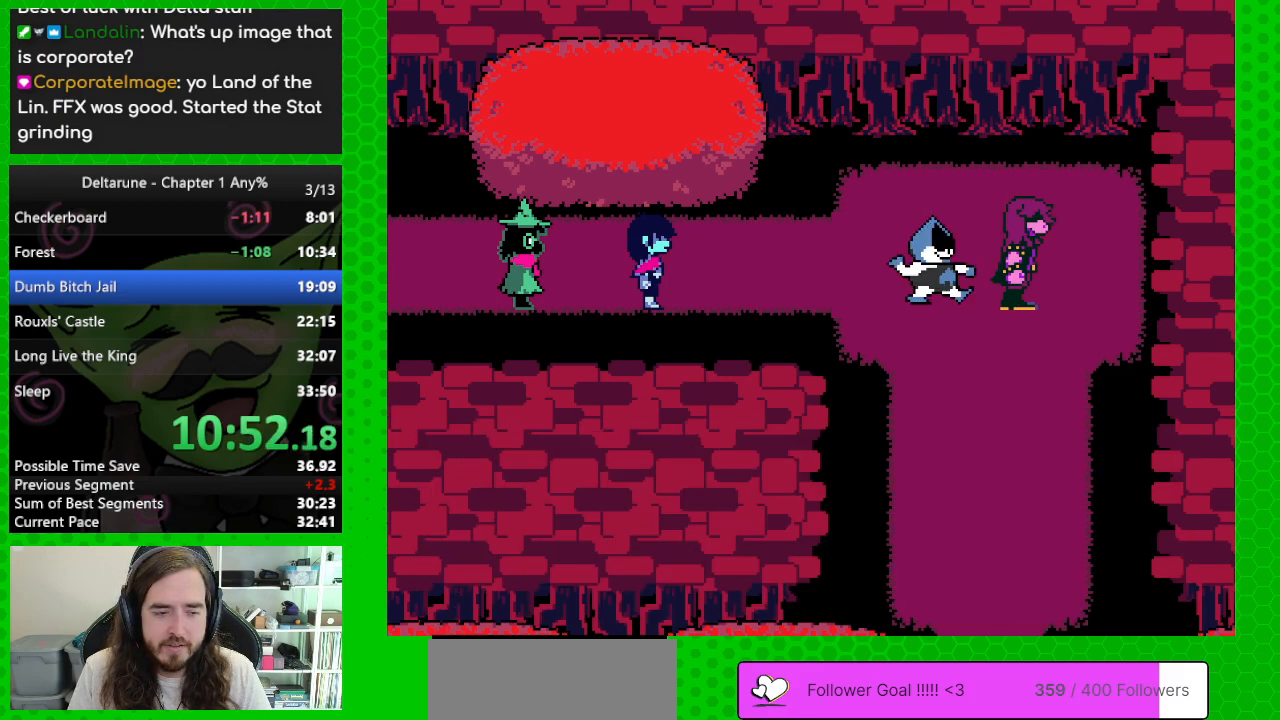
{"keys": ["right"], "events": [[17, "z", "up"], [67, "return", "down"], [100, "z", "down"], [150, "return", "up"], [200, "z", "up"], [250, "return", "down"], [333, "z", "down"], [383, "return", "up"], [433, "z", "up"]]}
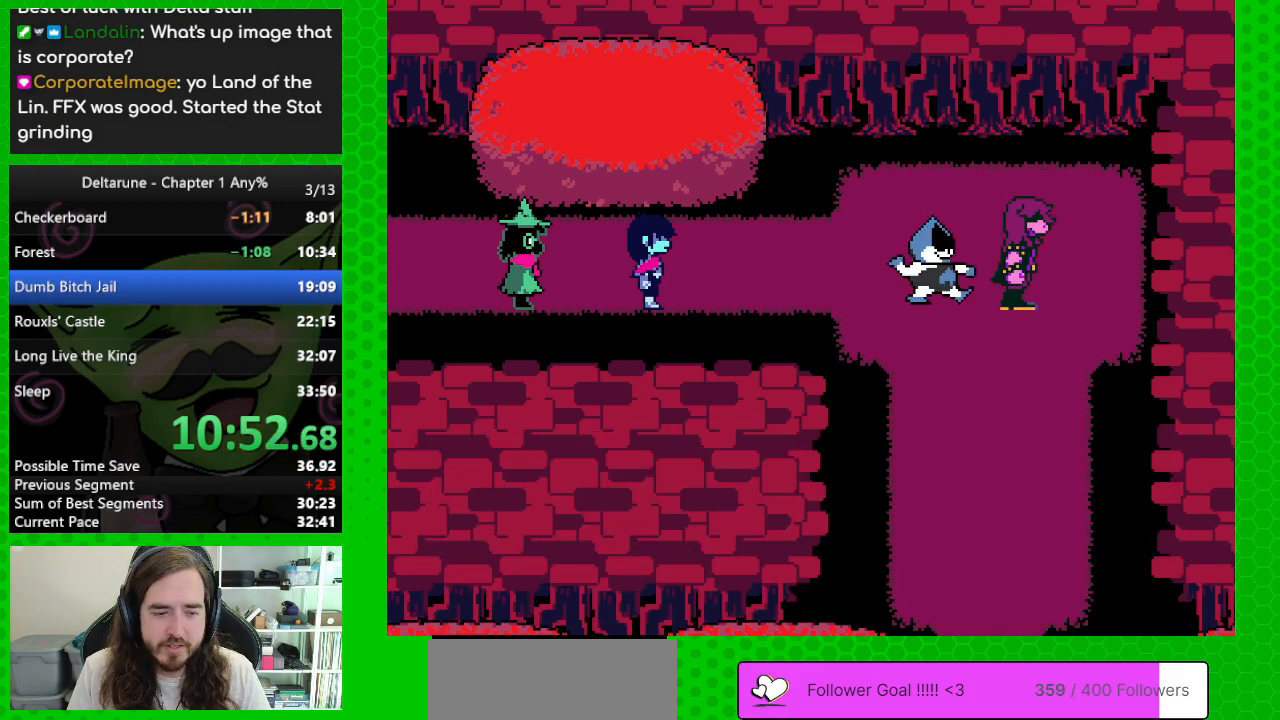
{"keys": ["return", "right"], "events": [[67, "z", "down"], [167, "z", "up"], [317, "z", "down"], [400, "z", "up"], [450, "return", "down"]]}
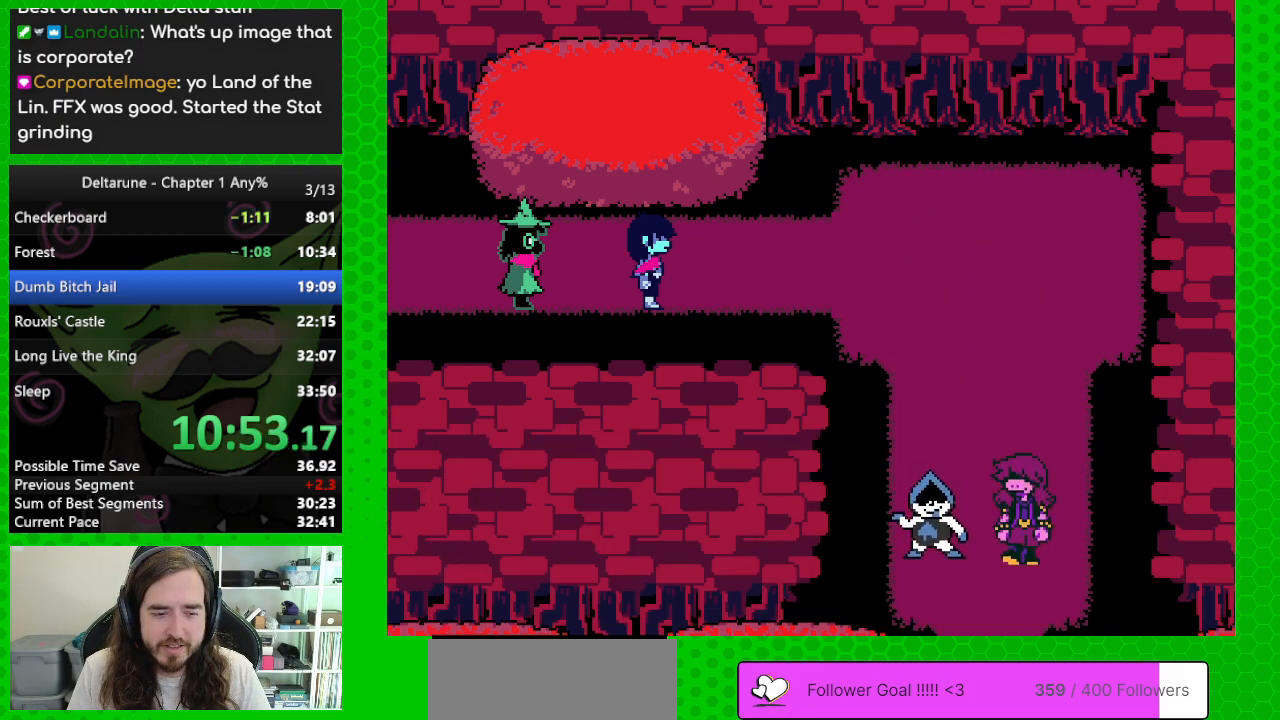
{"keys": ["right"], "events": [[50, "return", "up"], [133, "z", "down"], [233, "z", "up"]]}
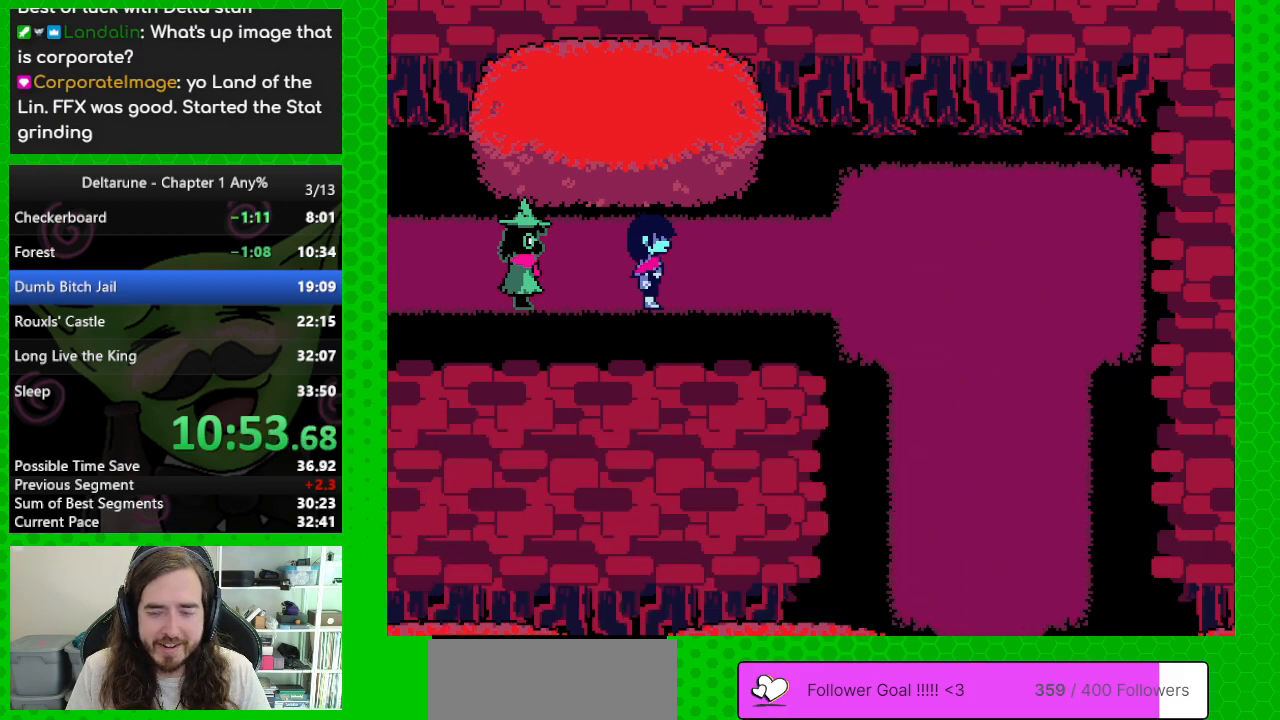
{"keys": ["right"], "events": []}
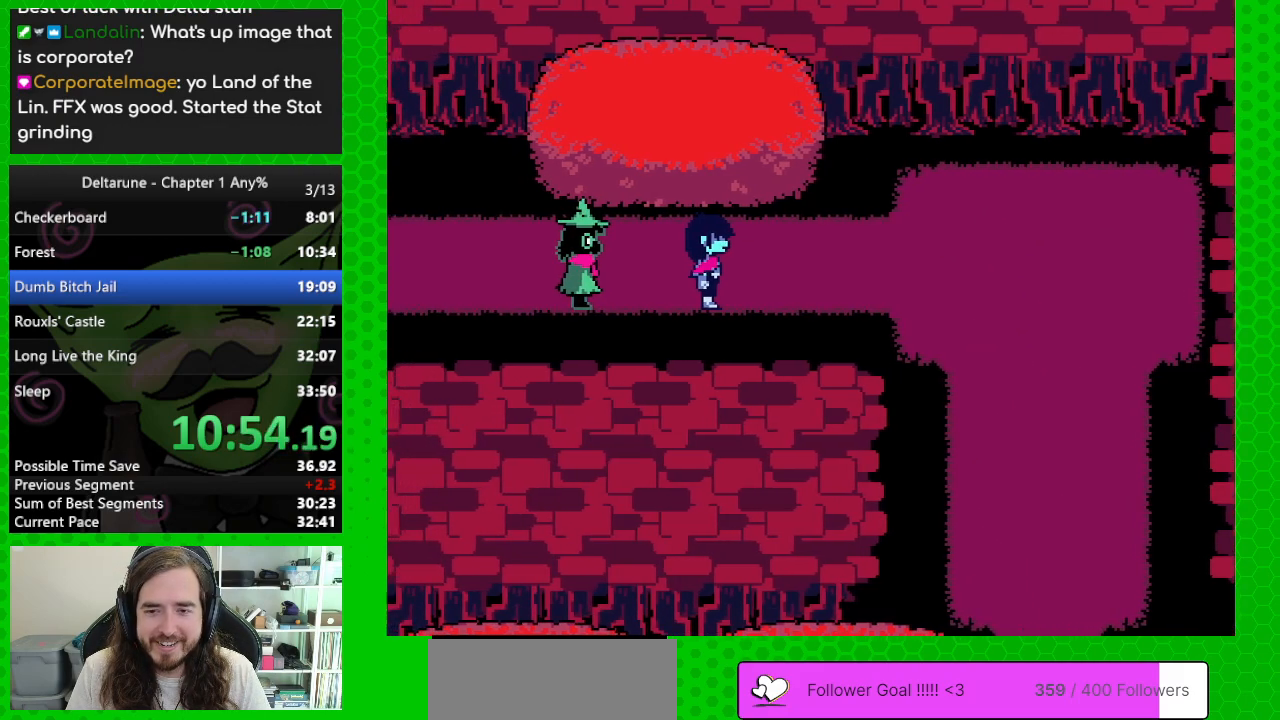
{"keys": ["right"], "events": []}
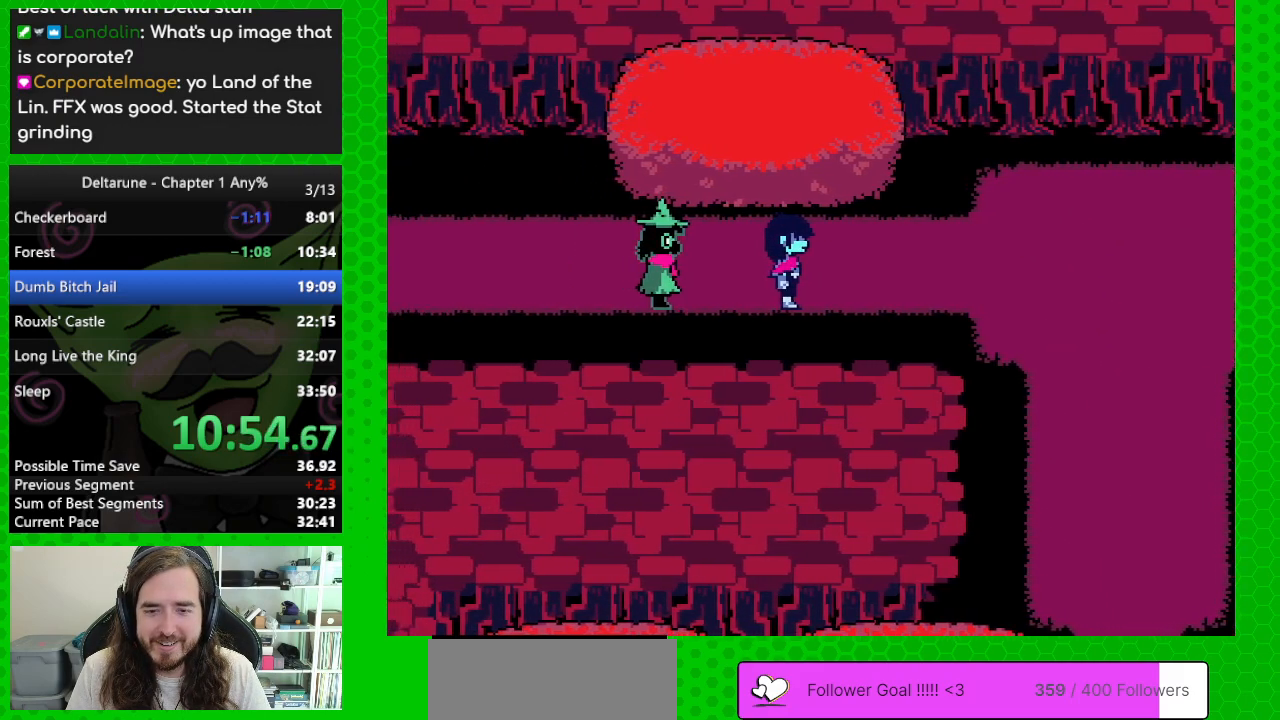
{"keys": ["right"], "events": []}
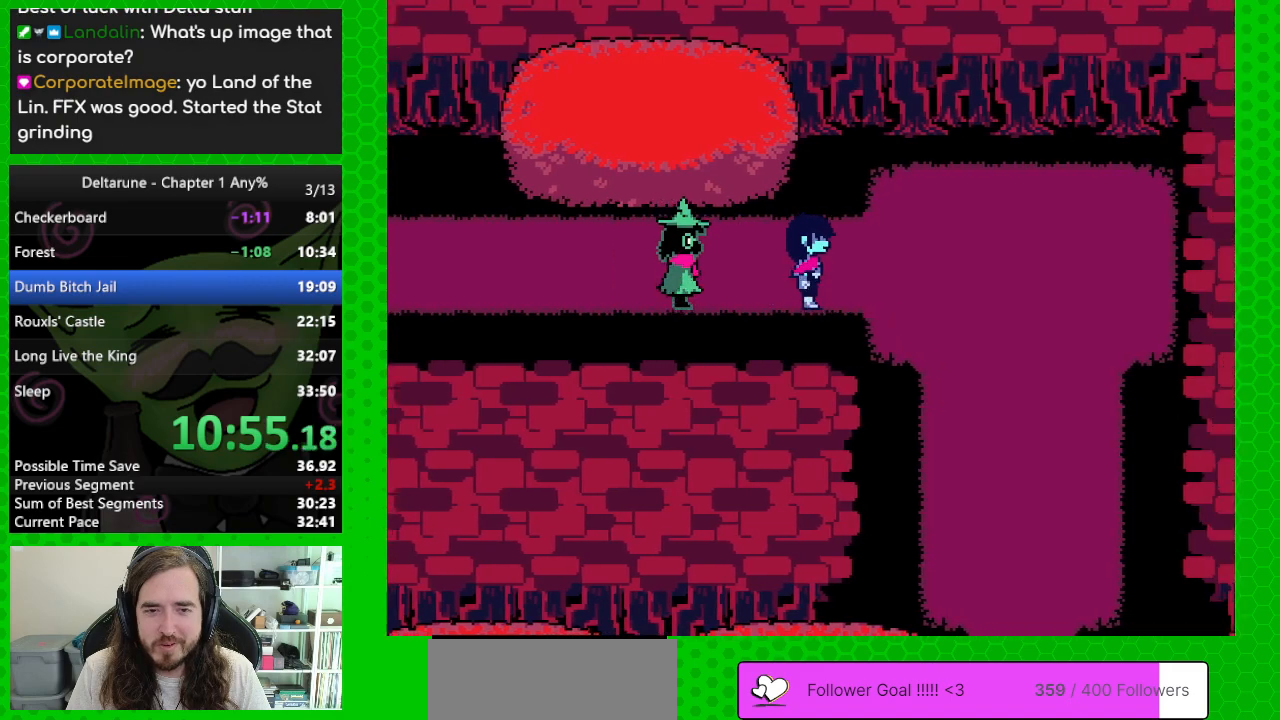
{"keys": ["right"], "events": []}
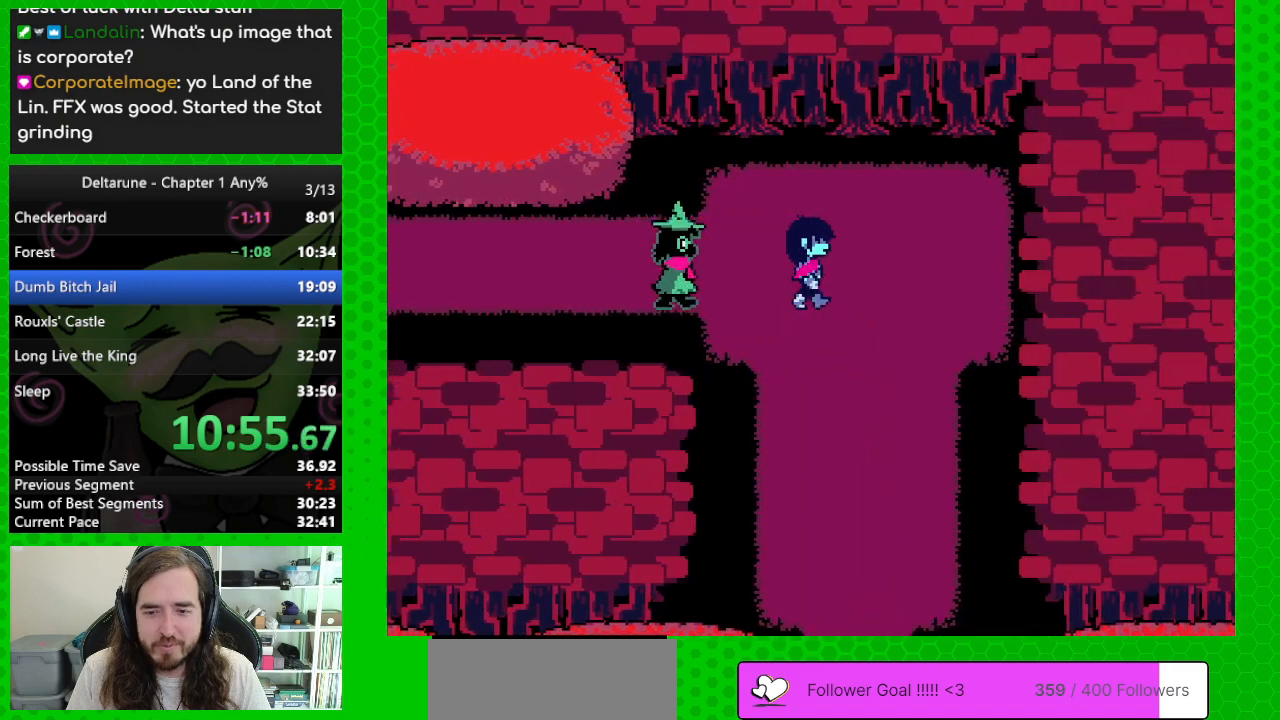
{"keys": ["down"], "events": [[67, "down", "down"], [67, "right", "up"]]}
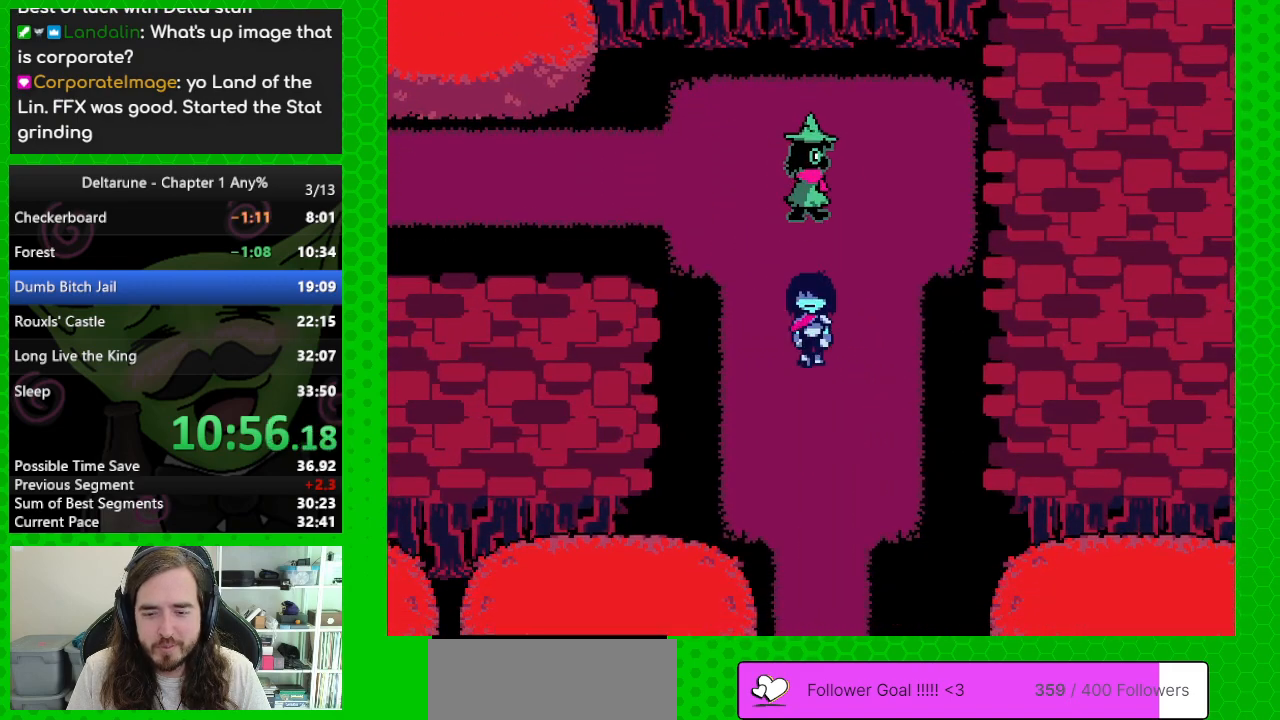
{"keys": ["down"], "events": []}